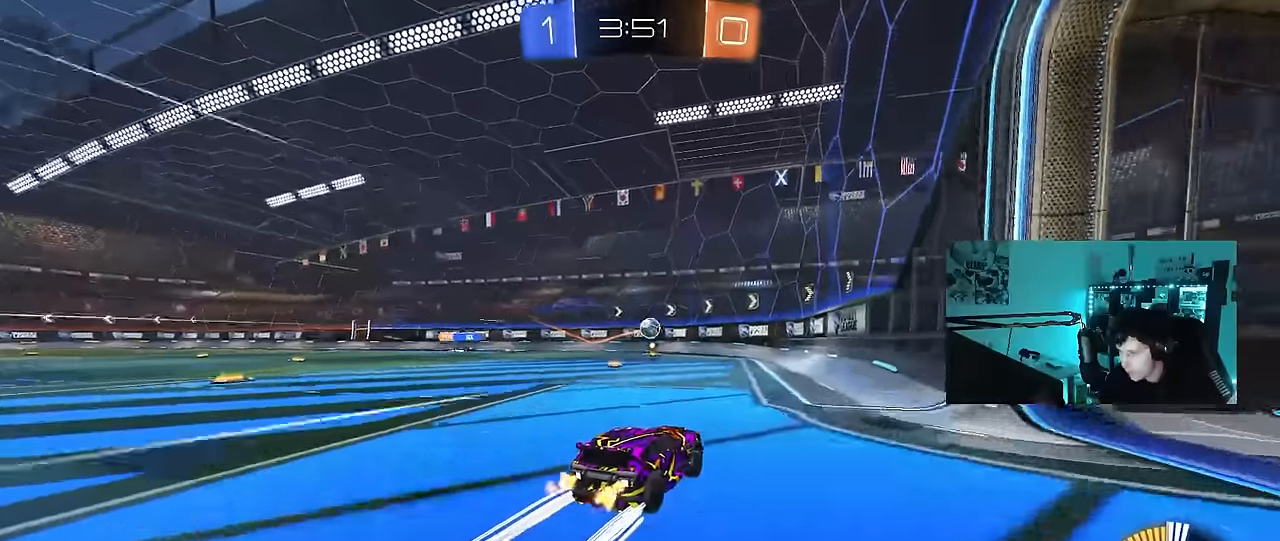
Gameplay with keyboard and mouse; each line is a JSON object with the keys and mouse buttons held at the frame after it. "events" lists presses ("down") and releases ("up") of "1", "2", "3", "4", "5", "a", "alt", "c", "caps_lock", "ctrl", "d", "e", "f", "g", "q", "r", "s", "shift", "space", "t", "tab", "v", "w", "x", "z", "mouse_left", "mouse_wheel" and "mouse_right" between this image and that frame as [ms after this image, input, new state], when the widget could be followed in between. "mouse_left", "mouse_wheel", "mouse_right" = the "left", "wheel", "right" buttons of the "mouse" list. No other keys are recorded. "wheel" means that the mouse wheel is clicked or scrolled. "mouse_move" is the direction in which the mouse moves at that frame (one of eight, or "still"), when it could be read.
{"keys": ["a", "s"], "mouse": [], "mouse_move": "still", "events": [[300, "w", "up"], [350, "s", "down"], [450, "a", "down"]]}
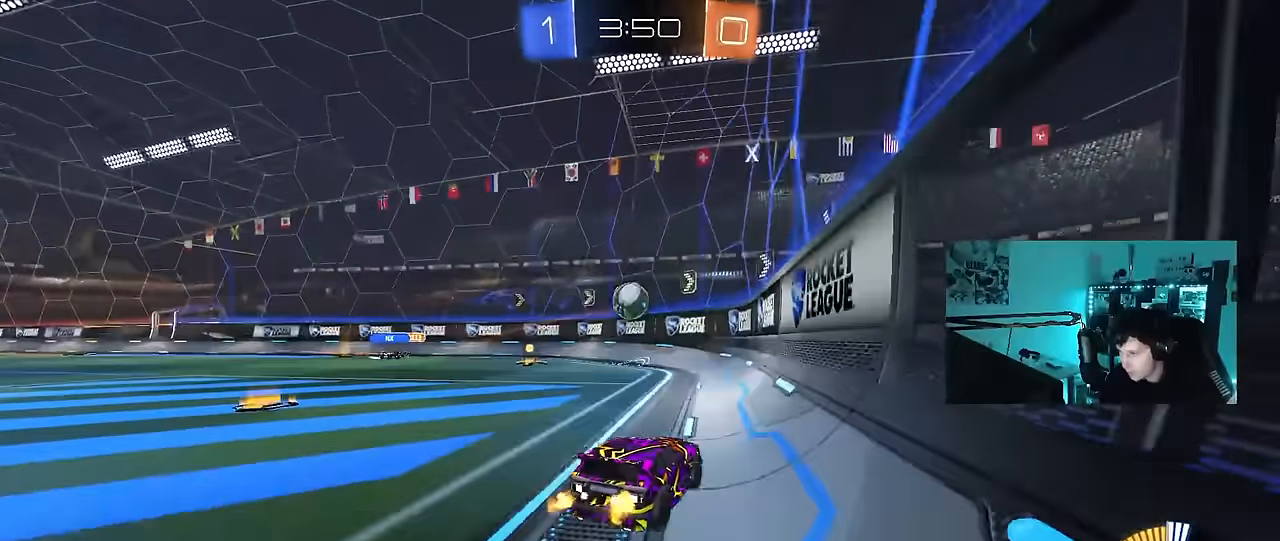
{"keys": [], "mouse": [], "mouse_move": "still", "events": [[133, "a", "up"], [183, "d", "down"], [283, "d", "up"], [317, "a", "down"], [417, "a", "up"], [417, "s", "up"]]}
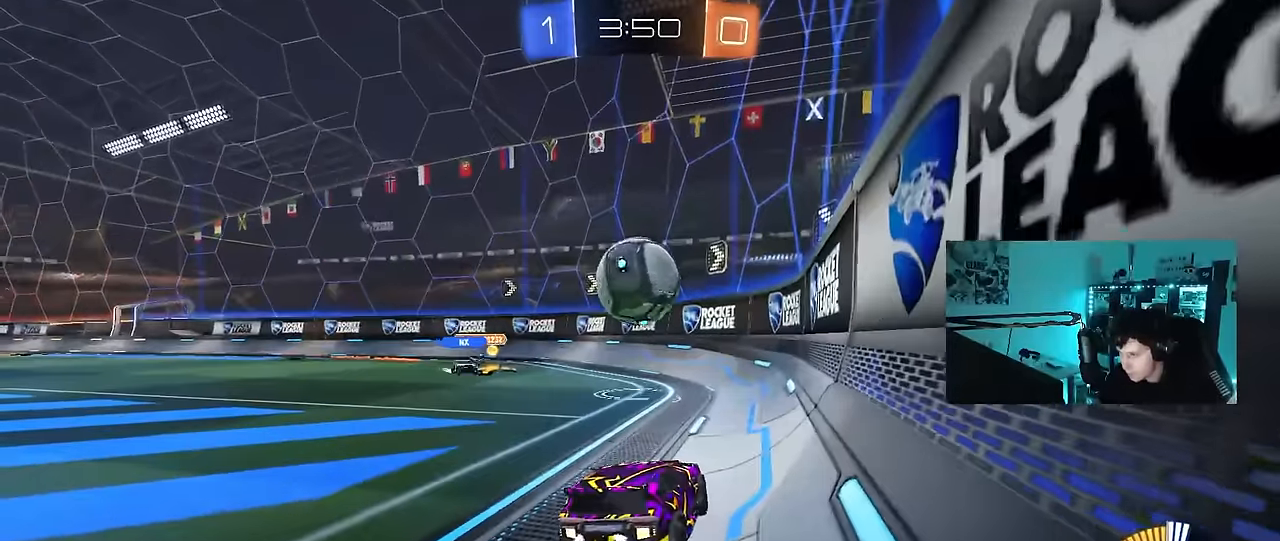
{"keys": [], "mouse": ["right"], "mouse_move": "down-left", "events": [[50, "a", "down"], [50, "w", "down"], [100, "mouse_left", "down"], [150, "a", "up"], [250, "mouse_left", "up"], [383, "d", "down"], [383, "mouse_right", "down"], [433, "d", "up"], [433, "w", "up"]]}
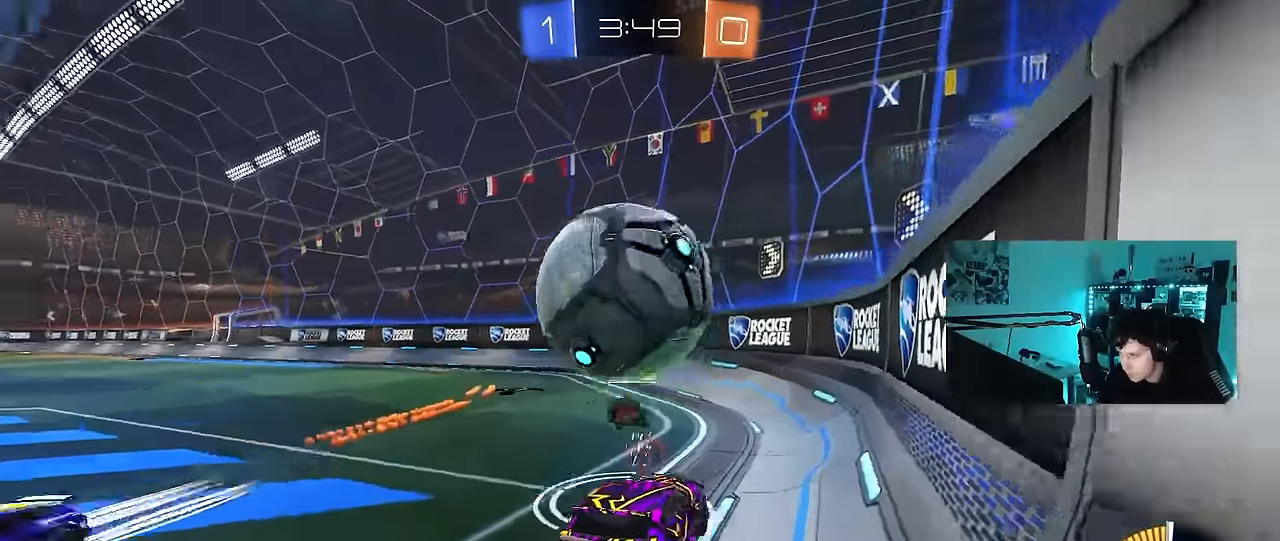
{"keys": [], "mouse": ["left"], "mouse_move": "still", "events": [[17, "mouse_right", "up"], [67, "d", "down"], [117, "d", "up"], [217, "a", "down"], [217, "w", "down"], [400, "a", "up"], [400, "w", "up"], [450, "d", "down"], [500, "d", "up"], [500, "mouse_left", "down"]]}
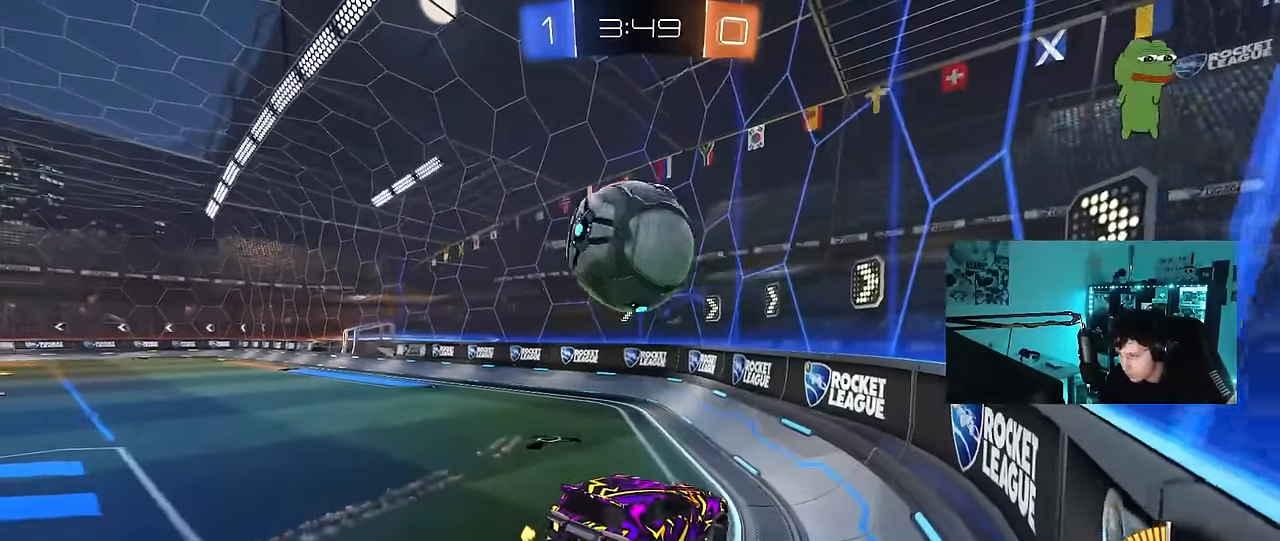
{"keys": ["a", "s"], "mouse": [], "mouse_move": "still", "events": [[233, "s", "down"], [283, "a", "down"], [283, "shift", "down"], [417, "mouse_left", "up"], [417, "shift", "up"]]}
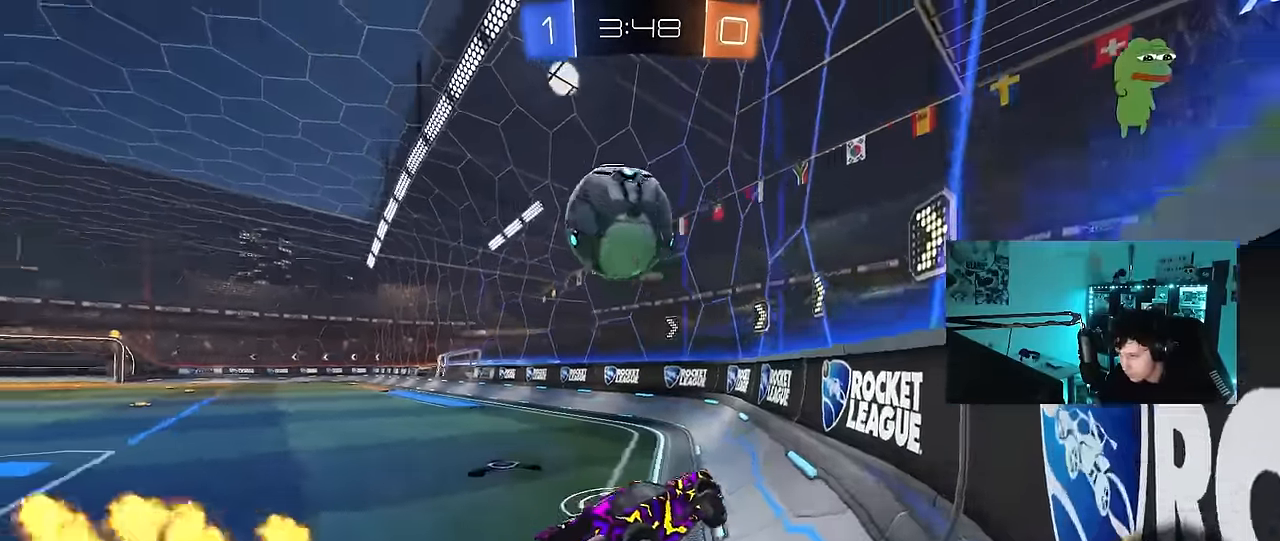
{"keys": ["d", "w"], "mouse": ["left"], "mouse_move": "still", "events": [[17, "s", "up"], [50, "a", "up"], [50, "d", "down"], [150, "mouse_left", "down"], [150, "mouse_right", "down"], [150, "w", "down"], [200, "d", "up"], [250, "a", "down"], [300, "mouse_right", "up"], [383, "a", "up"], [433, "d", "down"]]}
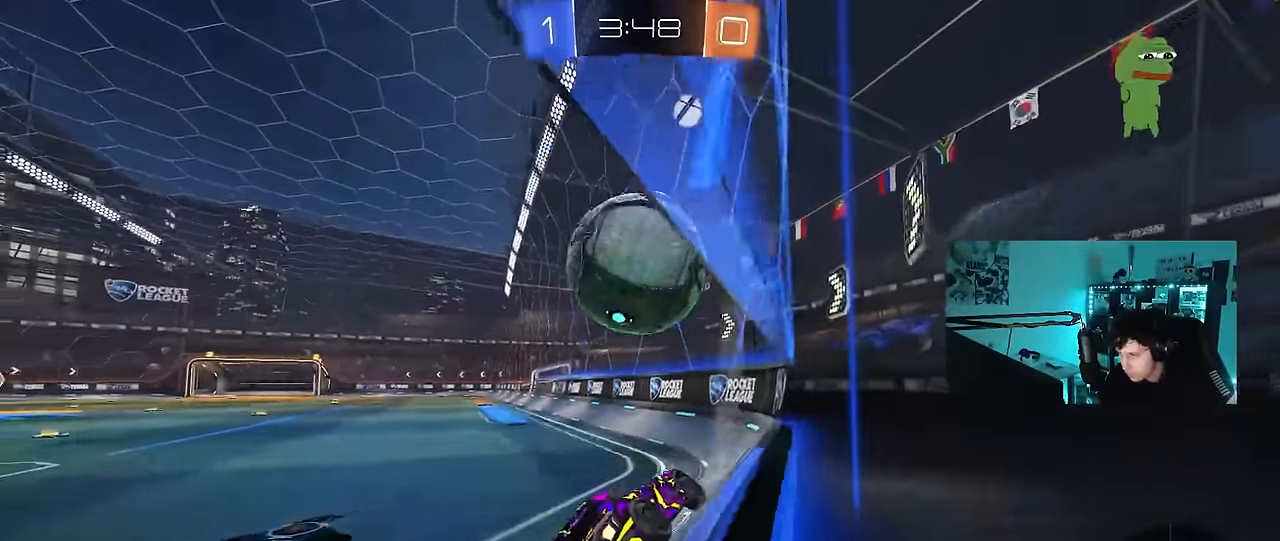
{"keys": ["a", "w"], "mouse": [], "mouse_move": "still", "events": [[17, "mouse_left", "up"], [67, "mouse_left", "down"], [217, "a", "down"], [217, "d", "up"], [217, "mouse_left", "up"]]}
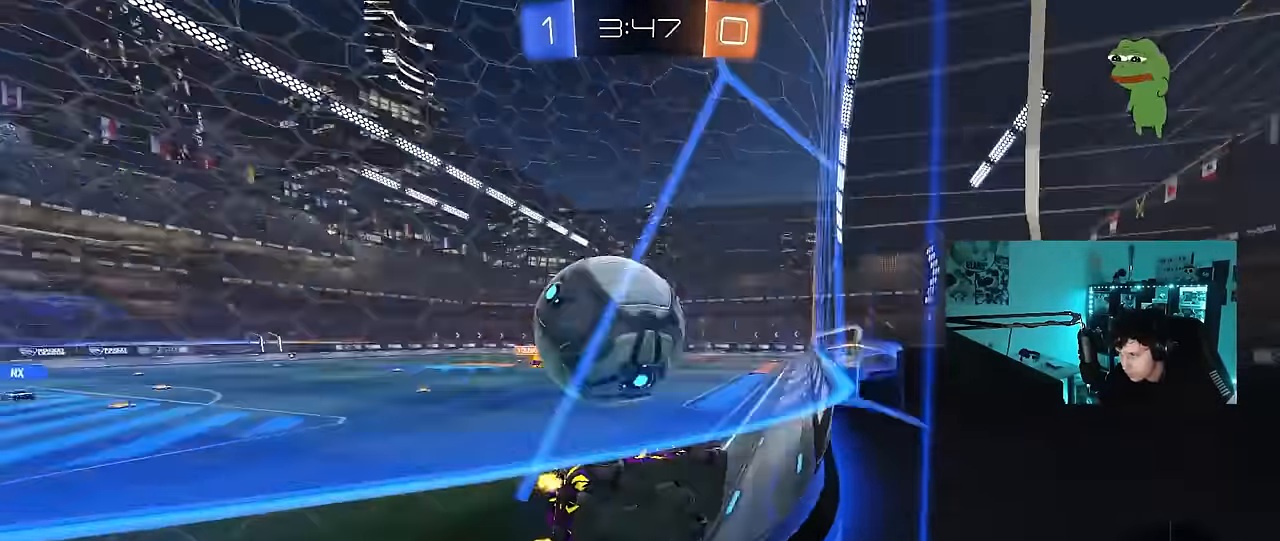
{"keys": ["a", "w"], "mouse": ["left"], "mouse_move": "still", "events": [[133, "s", "down"], [133, "w", "up"], [183, "a", "up"], [233, "s", "up"], [367, "w", "down"], [417, "mouse_left", "down"], [467, "a", "down"]]}
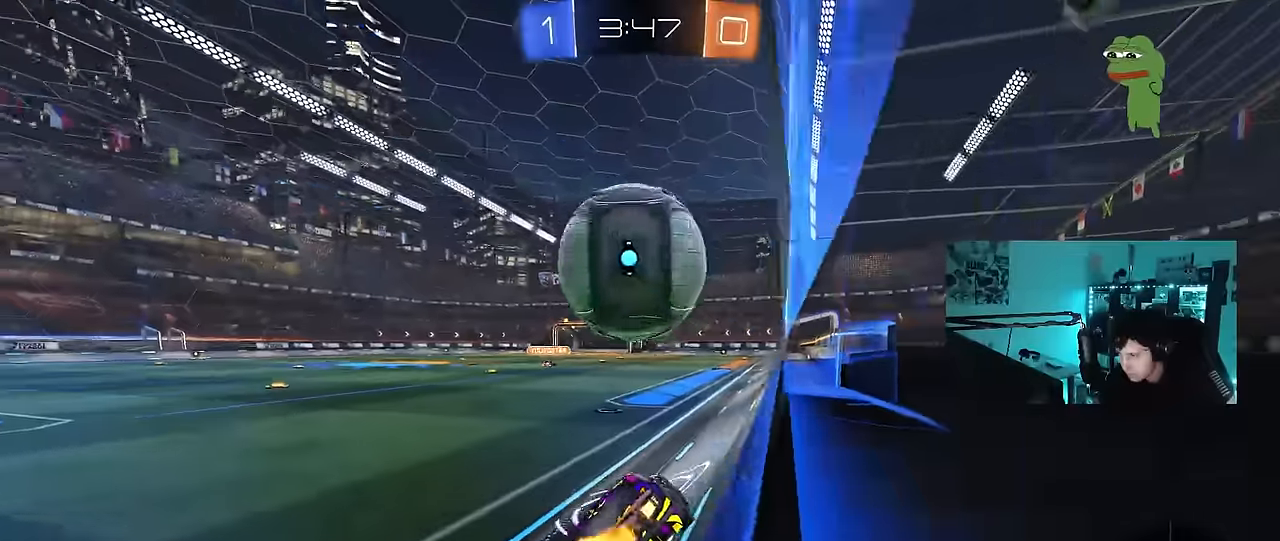
{"keys": ["d", "w"], "mouse": ["left"], "mouse_move": "down-left", "events": [[100, "a", "up"], [150, "d", "down"], [200, "d", "up"], [300, "mouse_left", "up"], [383, "a", "down"], [433, "mouse_left", "down"], [483, "a", "up"], [483, "d", "down"]]}
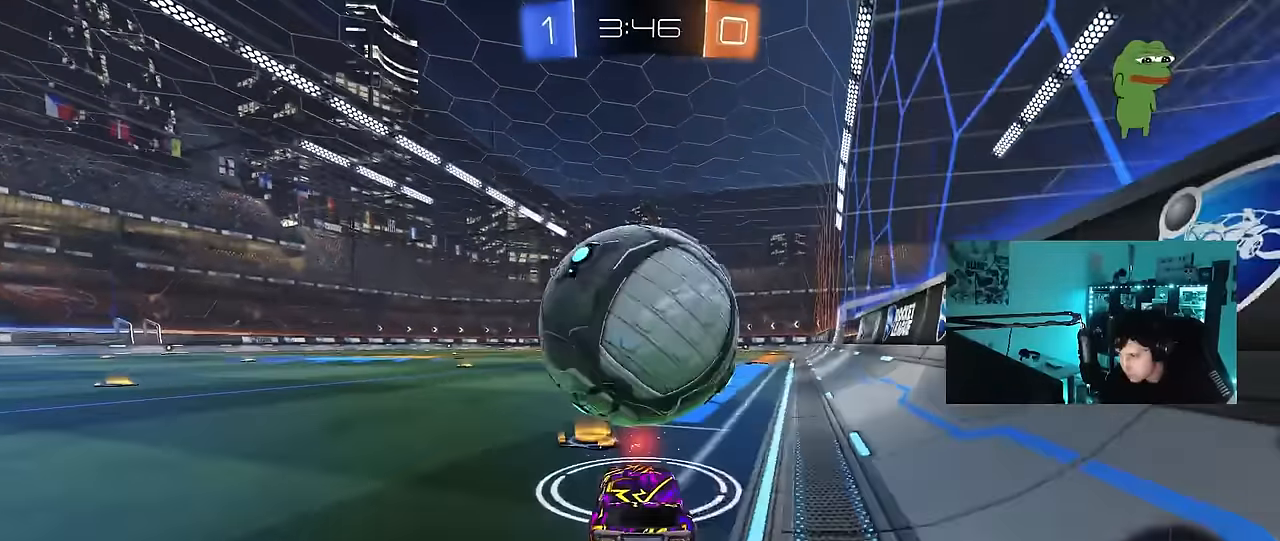
{"keys": [], "mouse": [], "mouse_move": "still", "events": [[17, "mouse_right", "down"], [17, "w", "up"], [117, "a", "down"], [117, "d", "up"], [117, "s", "down"], [117, "space", "down"], [217, "mouse_right", "up"], [217, "space", "up"], [267, "a", "up"], [267, "s", "up"], [350, "a", "down"], [350, "mouse_left", "up"], [350, "s", "down"], [450, "a", "up"], [500, "s", "up"]]}
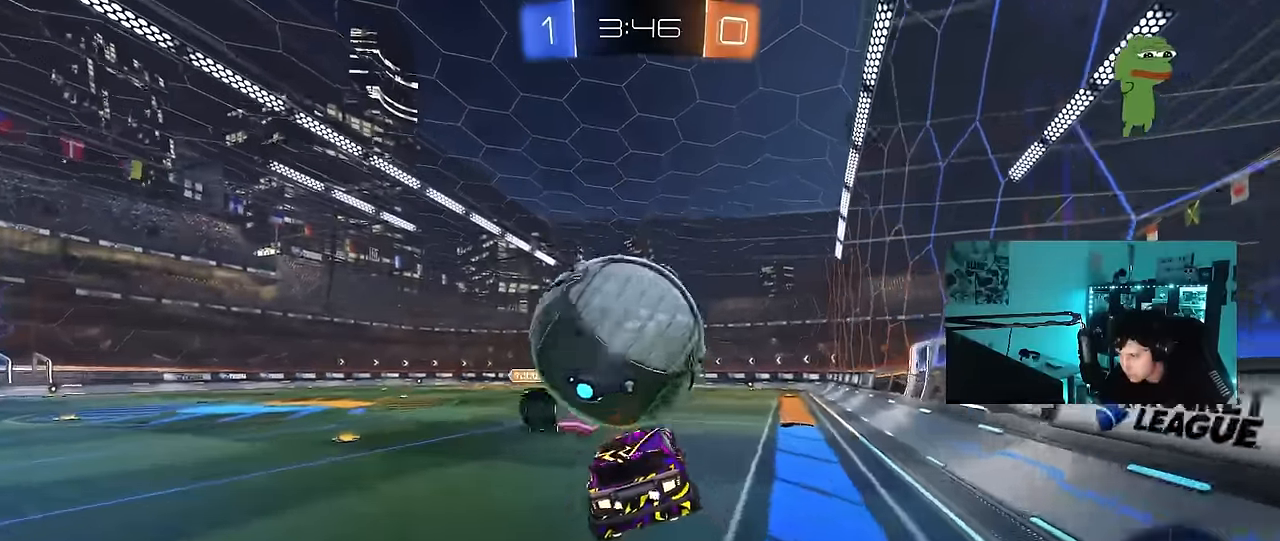
{"keys": ["space", "w"], "mouse": [], "mouse_move": "still", "events": [[83, "d", "down"], [233, "d", "up"], [317, "a", "down"], [317, "w", "down"], [417, "shift", "down"], [500, "a", "up"], [500, "shift", "up"], [500, "space", "down"]]}
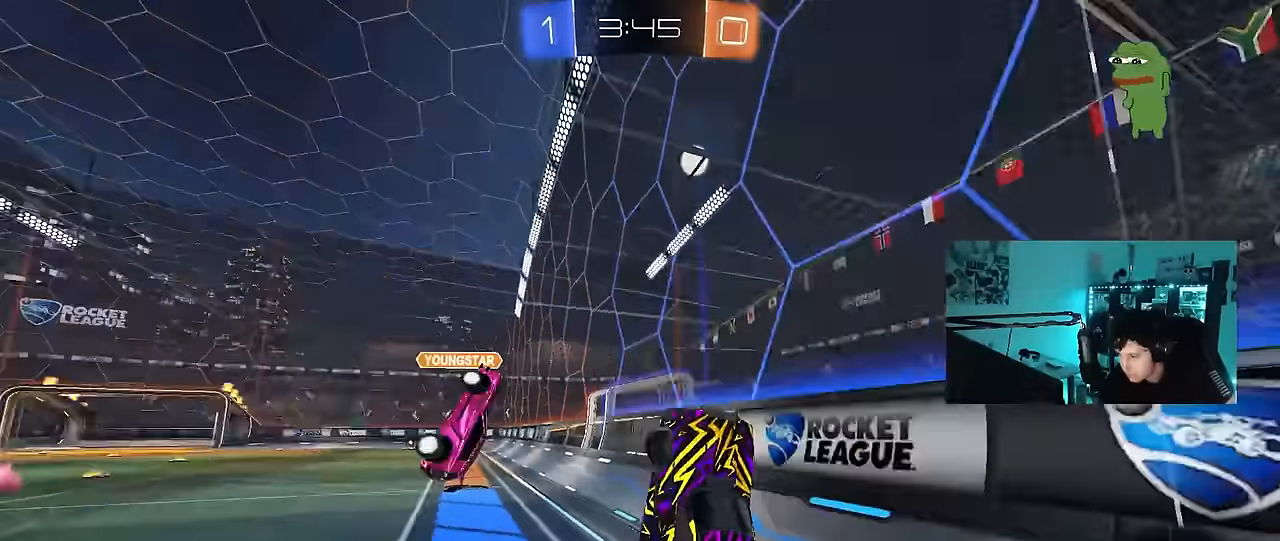
{"keys": ["d", "w"], "mouse": [], "mouse_move": "still", "events": [[50, "shift", "down"], [50, "w", "up"], [100, "a", "down"], [100, "w", "down"], [150, "space", "up"], [250, "mouse_right", "down"], [250, "shift", "up"], [300, "a", "up"], [383, "mouse_right", "up"], [433, "d", "down"]]}
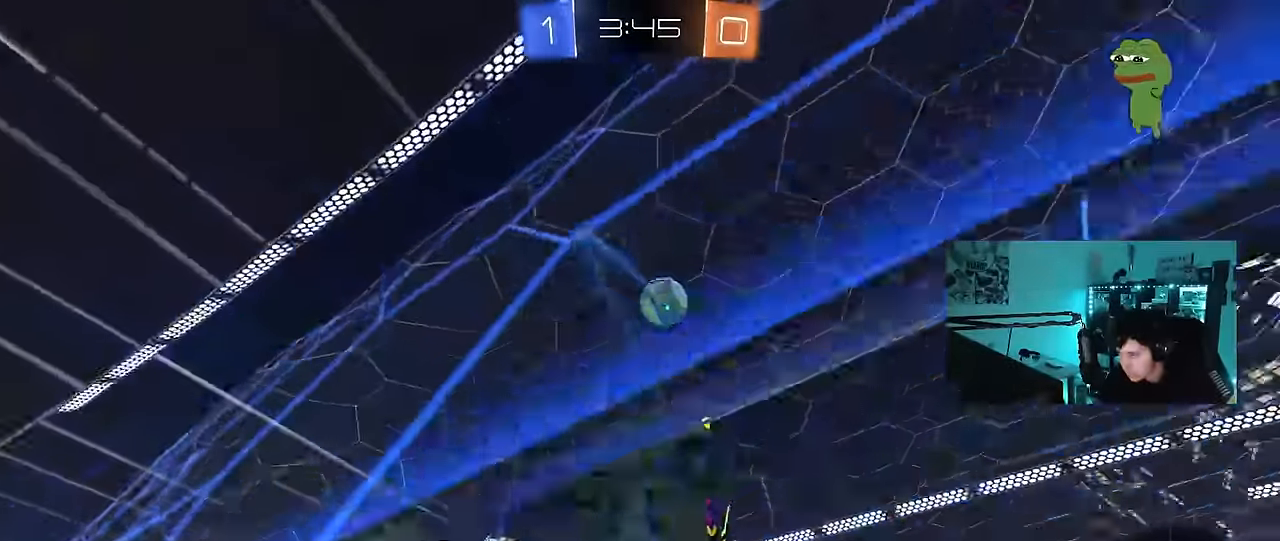
{"keys": ["a", "w"], "mouse": [], "mouse_move": "still", "events": [[67, "a", "down"], [67, "d", "up"], [167, "shift", "down"], [267, "shift", "up"], [400, "shift", "down"], [500, "shift", "up"]]}
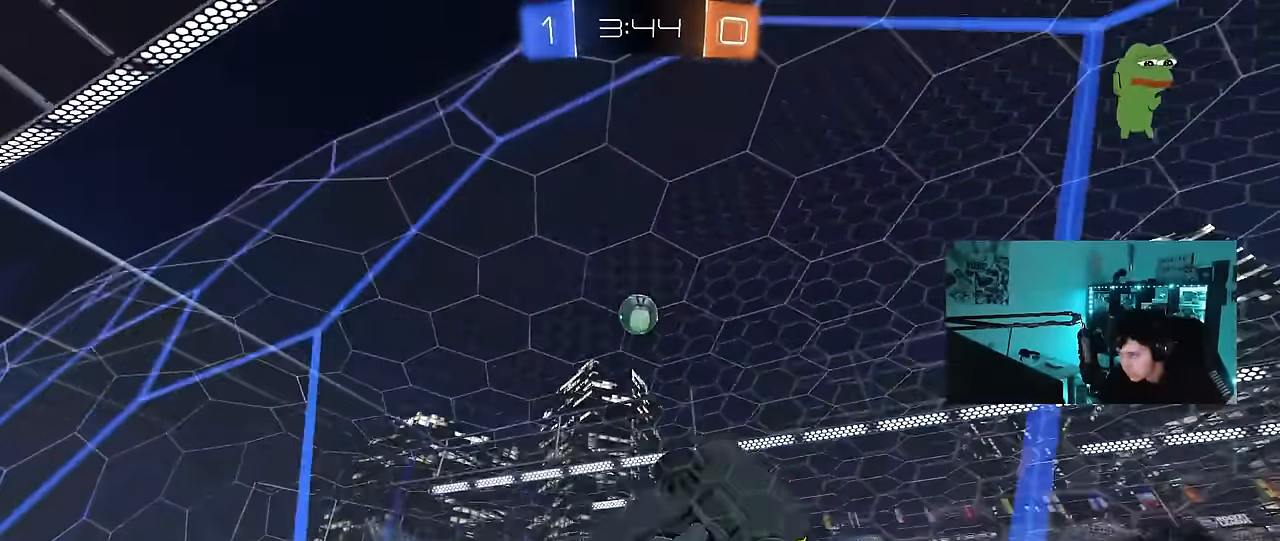
{"keys": ["w"], "mouse": [], "mouse_move": "still", "events": [[500, "a", "up"]]}
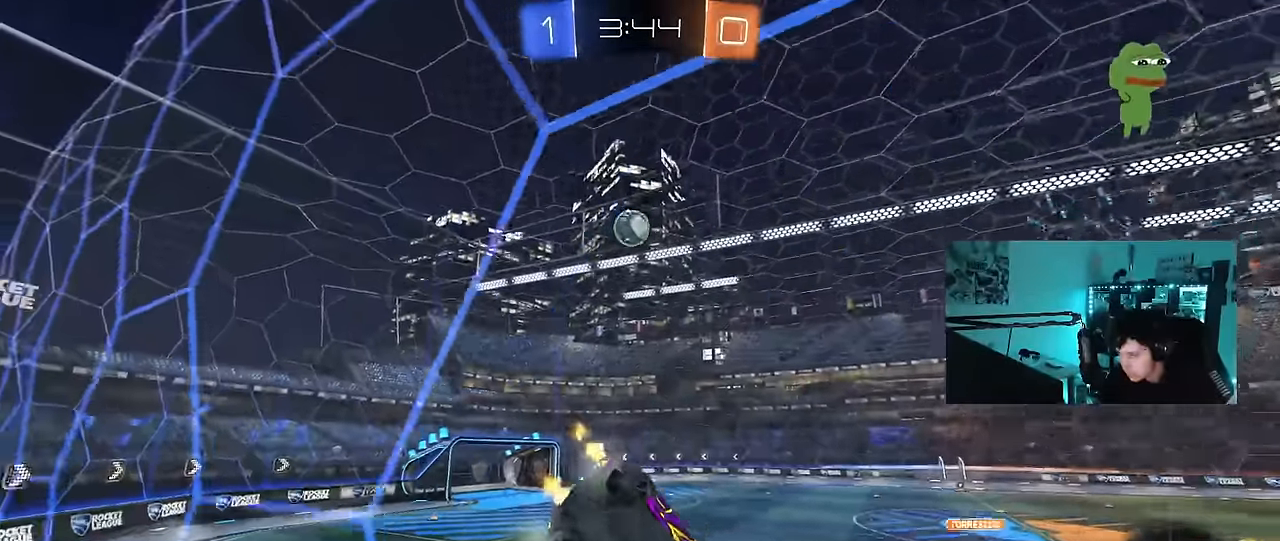
{"keys": ["a", "w"], "mouse": [], "mouse_move": "still", "events": [[200, "d", "down"], [250, "d", "up"], [283, "a", "down"], [333, "shift", "down"], [433, "shift", "up"]]}
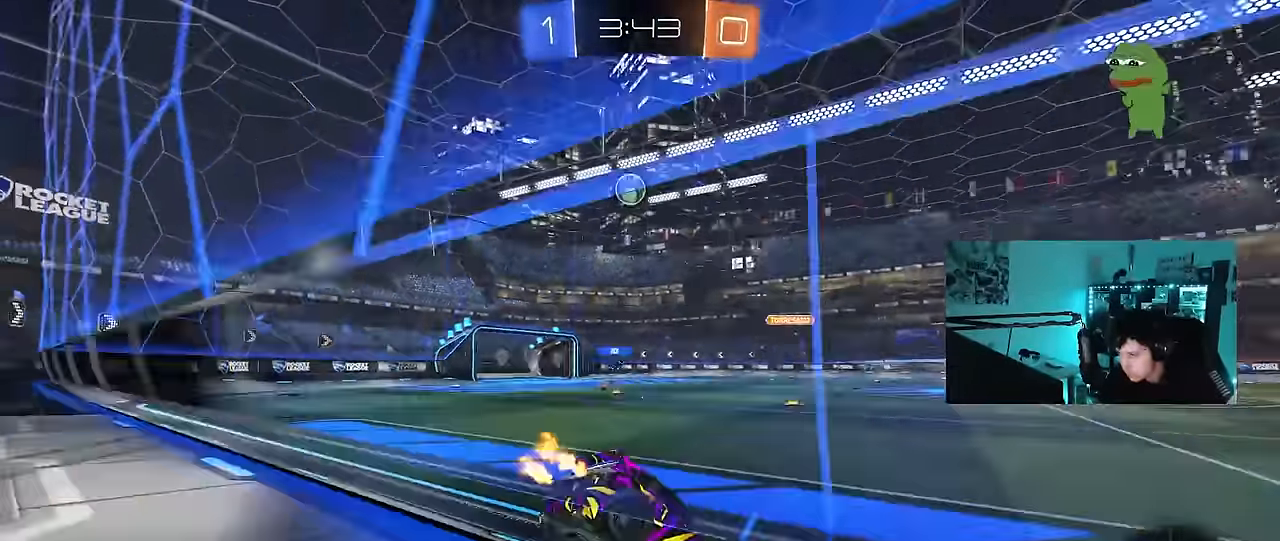
{"keys": ["w"], "mouse": ["left"], "mouse_move": "still", "events": [[250, "mouse_left", "down"], [450, "a", "up"], [450, "d", "down"], [500, "d", "up"]]}
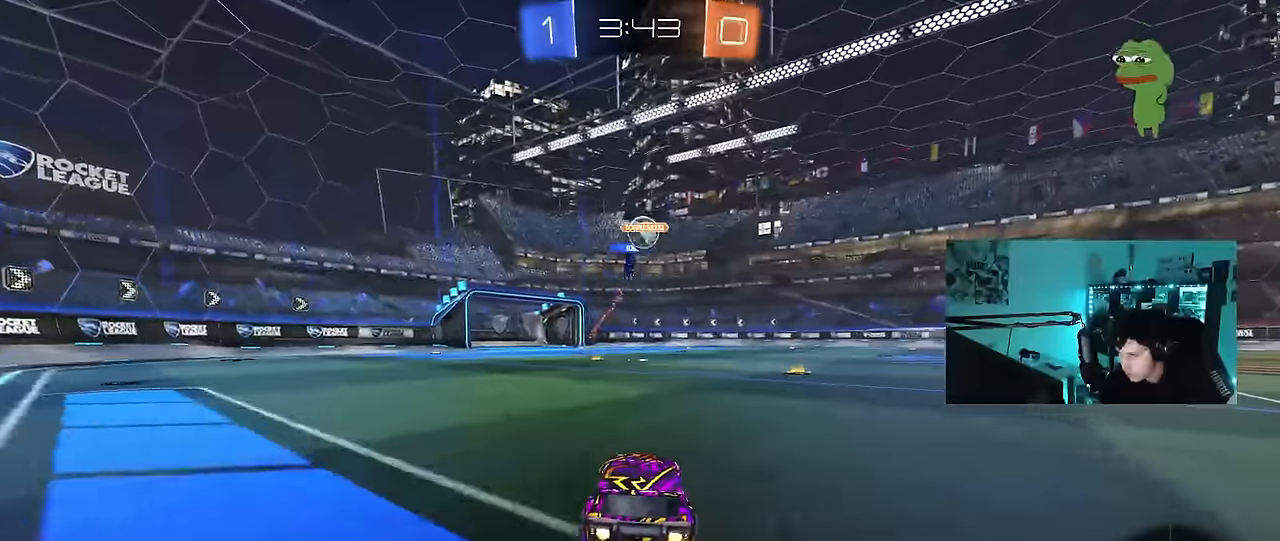
{"keys": ["a", "w"], "mouse": [], "mouse_move": "still", "events": [[83, "mouse_left", "up"], [183, "a", "down"], [233, "a", "up"], [317, "d", "down"], [467, "a", "down"], [467, "d", "up"]]}
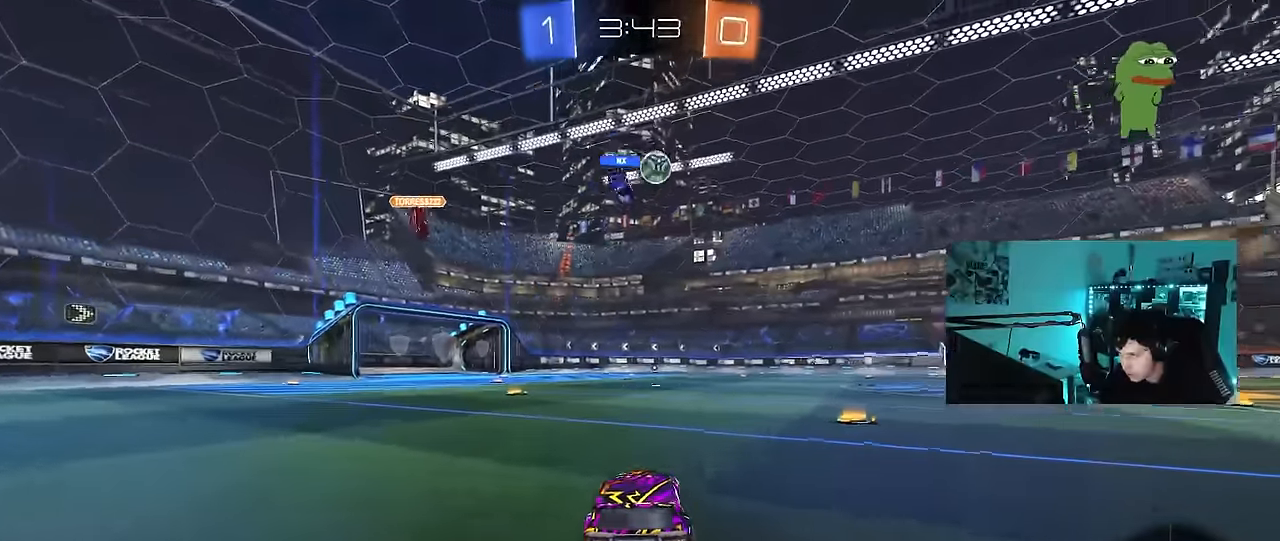
{"keys": ["a", "s", "shift"], "mouse": ["left"], "mouse_move": "still", "events": [[150, "a", "up"], [200, "mouse_left", "down"], [200, "mouse_right", "down"], [250, "d", "down"], [283, "a", "down"], [333, "mouse_right", "up"], [333, "shift", "down"], [383, "d", "up"], [383, "mouse_right", "down"], [433, "s", "down"], [433, "w", "up"], [483, "mouse_right", "up"]]}
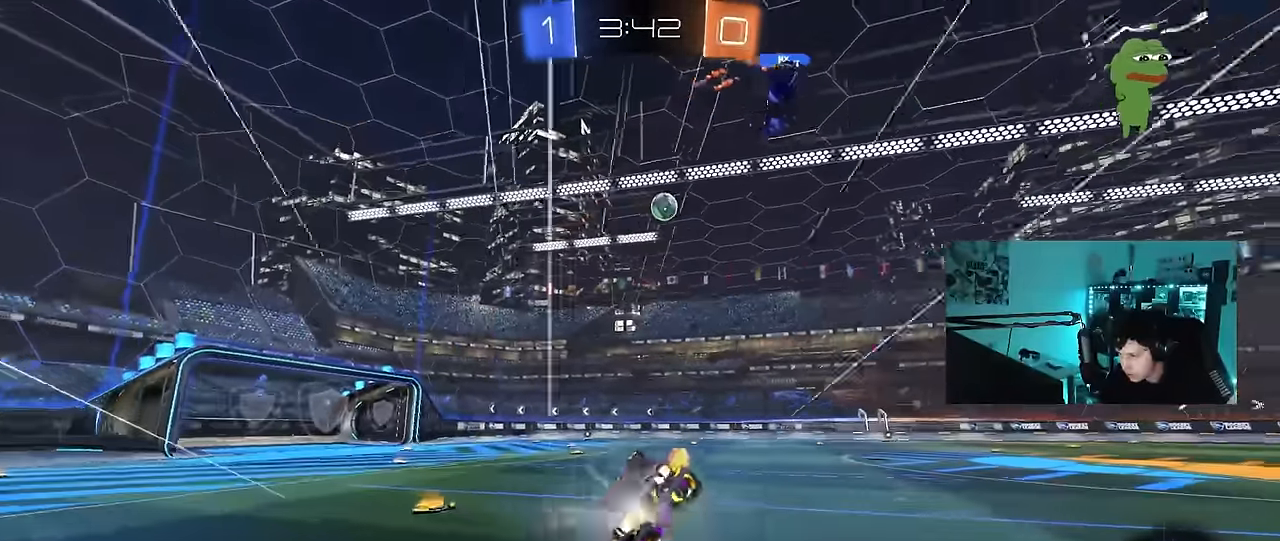
{"keys": ["a", "s", "shift"], "mouse": [], "mouse_move": "still", "events": [[267, "s", "up"], [350, "mouse_left", "up"], [350, "s", "down"]]}
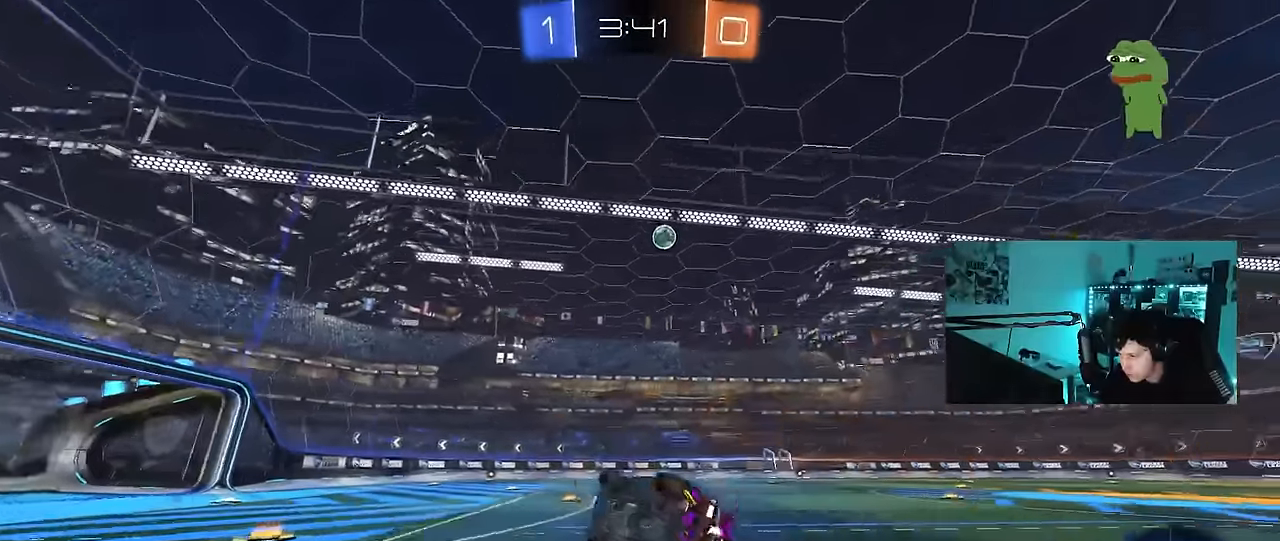
{"keys": ["w"], "mouse": [], "mouse_move": "still", "events": [[83, "s", "up"], [83, "shift", "up"], [183, "space", "down"], [267, "a", "up"], [317, "space", "up"], [317, "w", "down"]]}
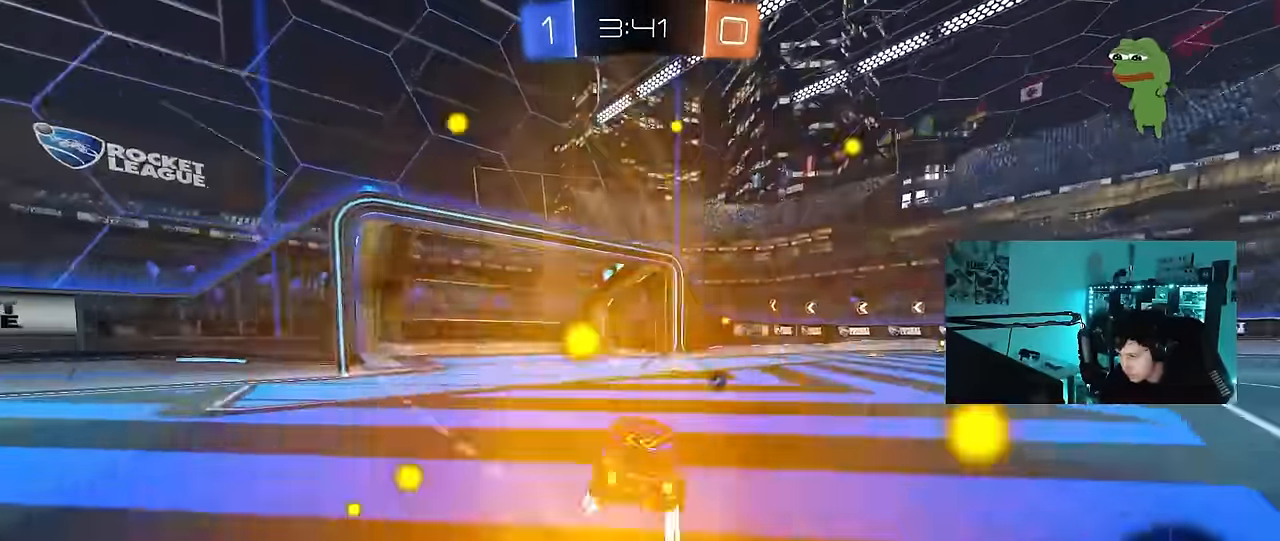
{"keys": ["w"], "mouse": [], "mouse_move": "up-right", "events": [[17, "d", "down"], [100, "d", "up"], [100, "space", "down"], [200, "space", "up"], [333, "d", "down"], [483, "d", "up"]]}
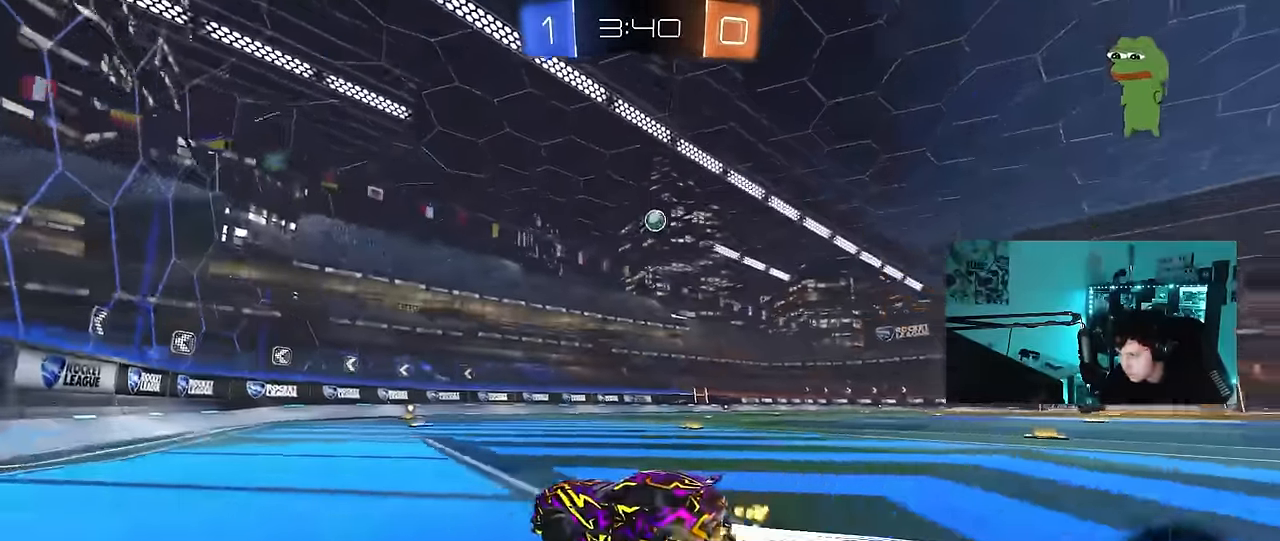
{"keys": ["d", "w"], "mouse": [], "mouse_move": "still", "events": [[167, "d", "down"], [350, "d", "up"], [500, "d", "down"]]}
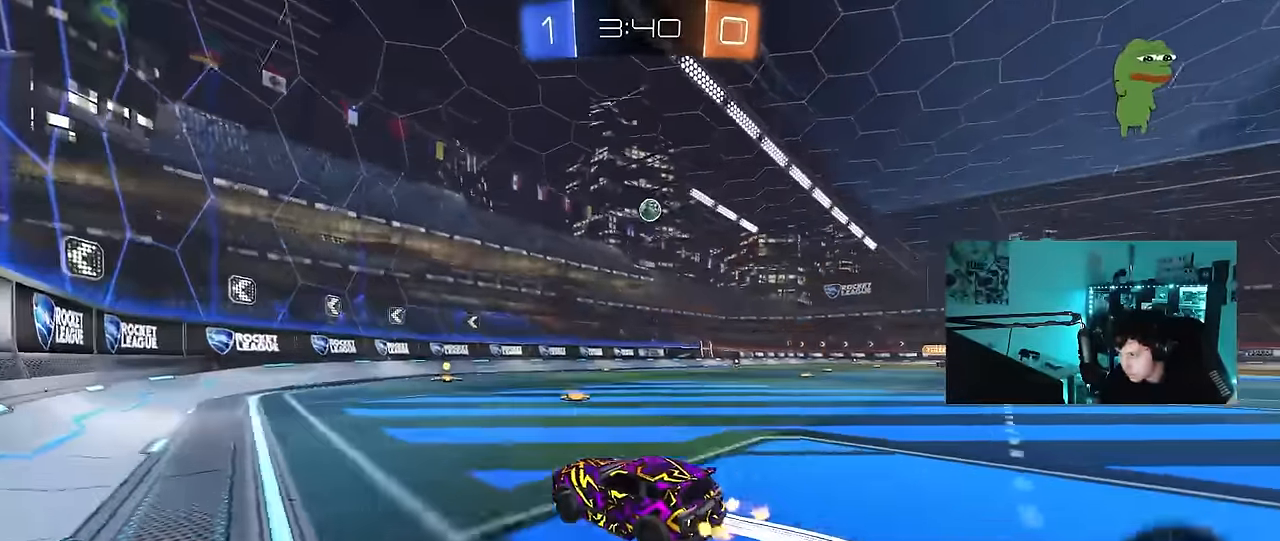
{"keys": ["a", "shift", "w"], "mouse": [], "mouse_move": "still", "events": [[133, "mouse_left", "down"], [417, "d", "up"], [417, "mouse_left", "up"], [467, "a", "down"], [467, "shift", "down"]]}
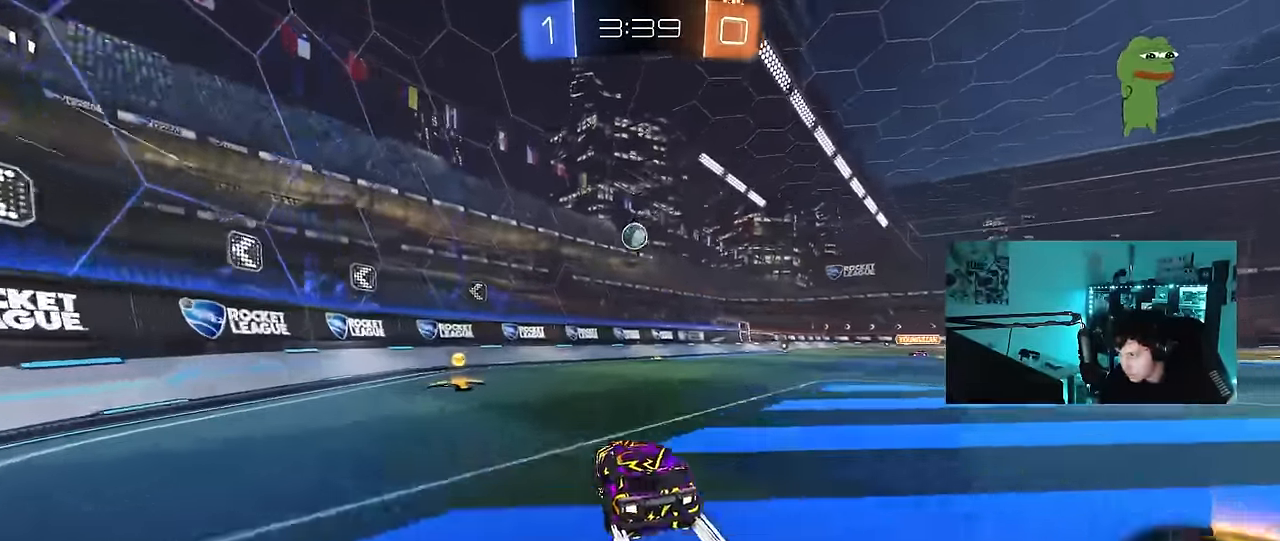
{"keys": ["a", "w"], "mouse": [], "mouse_move": "still", "events": [[150, "shift", "up"]]}
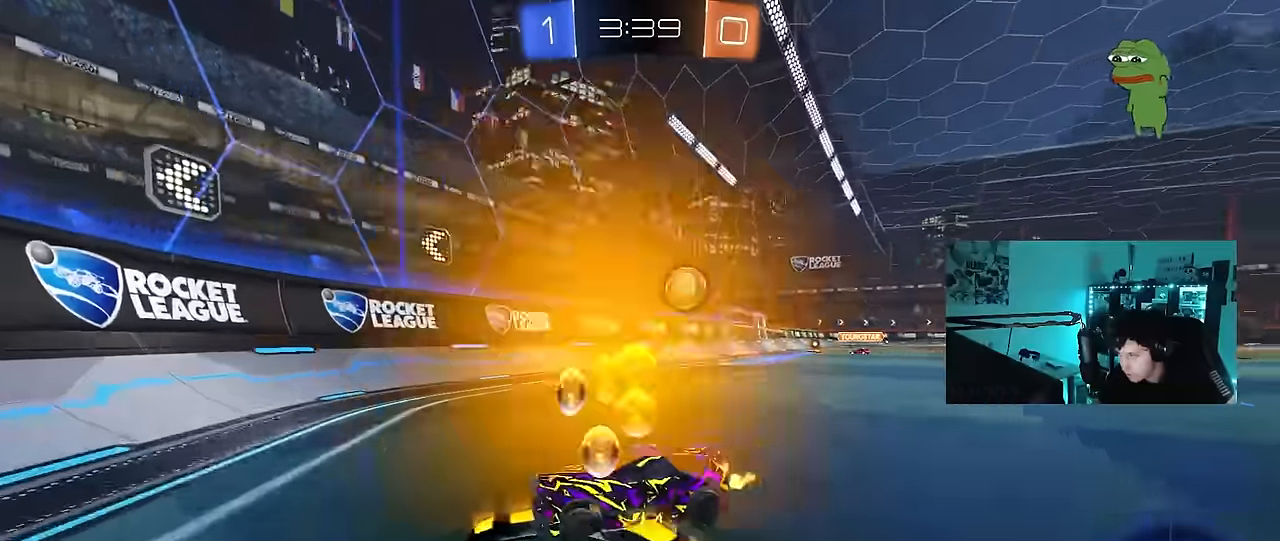
{"keys": ["a", "w"], "mouse": [], "mouse_move": "still", "events": [[33, "shift", "down"], [167, "shift", "up"]]}
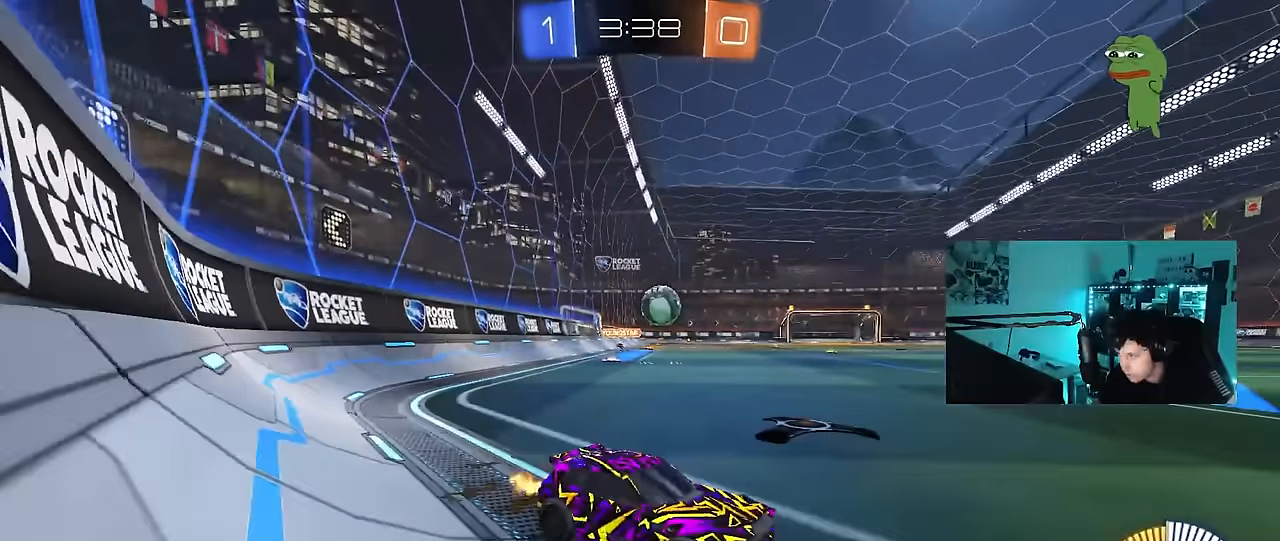
{"keys": ["a", "w"], "mouse": ["left"], "mouse_move": "still", "events": [[83, "mouse_left", "down"]]}
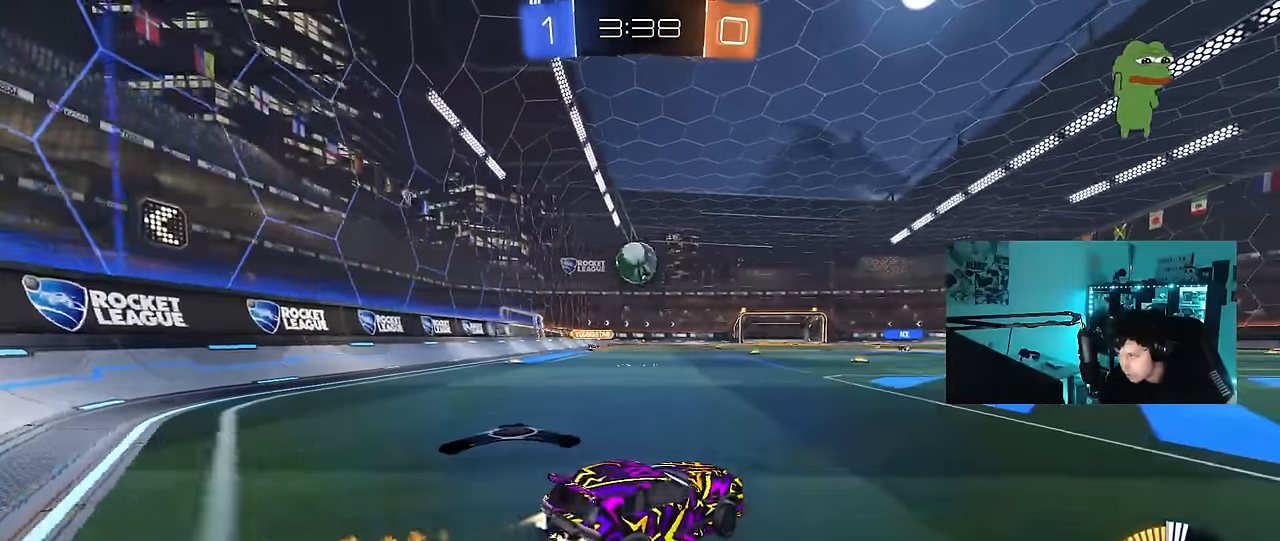
{"keys": ["a"], "mouse": ["right"], "mouse_move": "still", "events": [[100, "a", "up"], [333, "a", "down"], [383, "mouse_left", "up"], [483, "mouse_right", "down"], [483, "w", "up"]]}
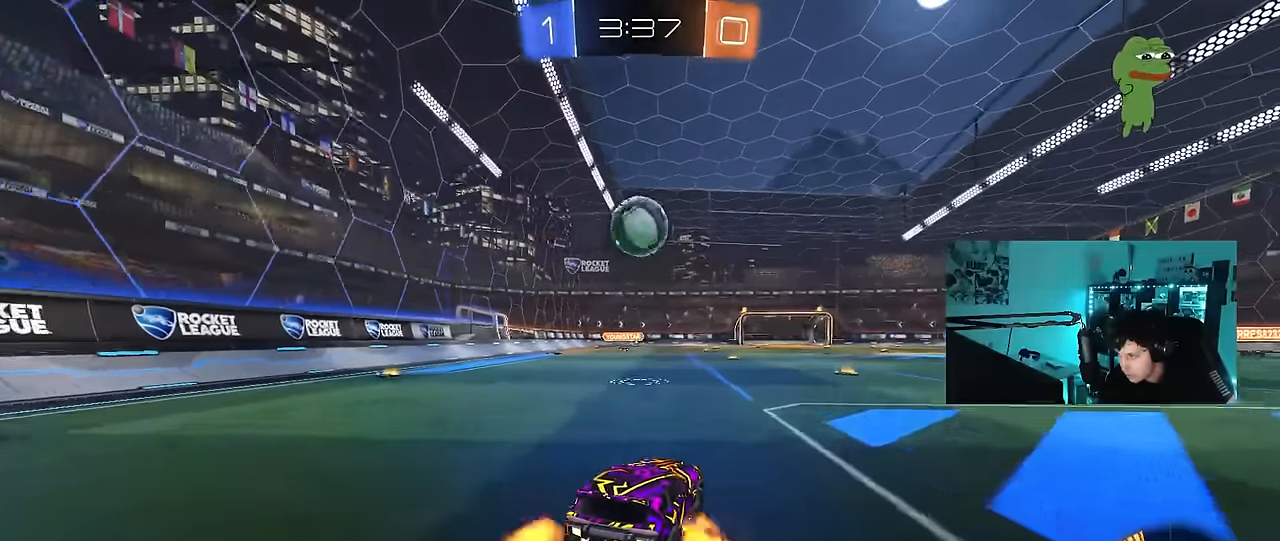
{"keys": ["d"], "mouse": ["left"], "mouse_move": "still", "events": [[17, "a", "up"], [17, "mouse_left", "down"], [117, "d", "down"], [117, "s", "down"], [167, "a", "down"], [167, "shift", "down"], [217, "d", "up"], [217, "mouse_right", "up"], [267, "s", "up"], [300, "a", "up"], [300, "shift", "up"], [350, "d", "down"], [400, "d", "up"], [500, "d", "down"]]}
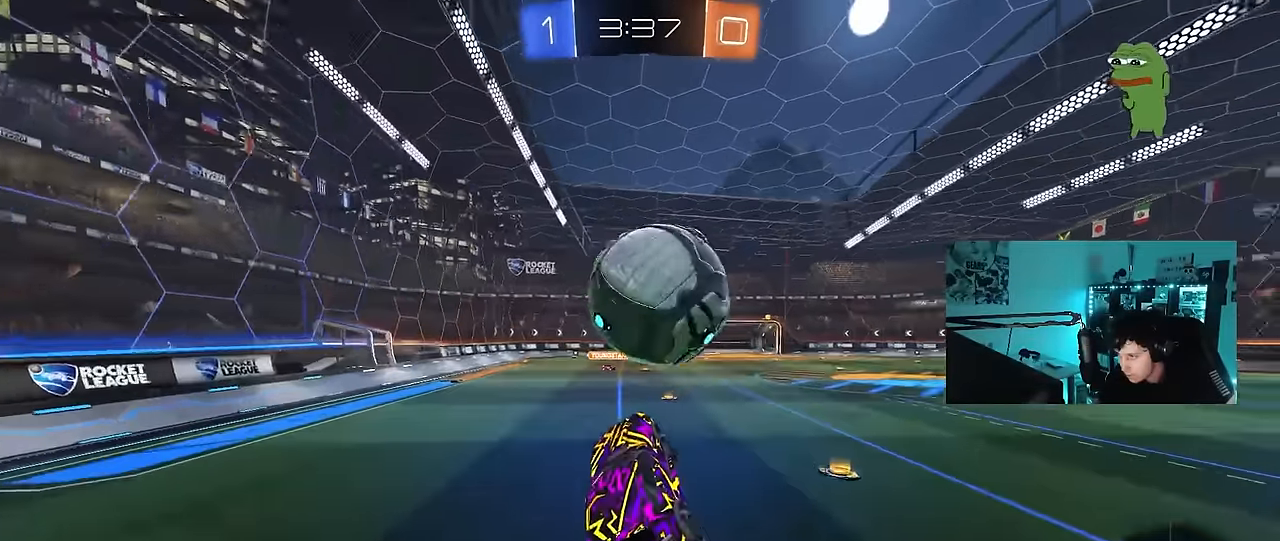
{"keys": ["d", "s", "shift"], "mouse": [], "mouse_move": "still", "events": [[50, "shift", "down"], [50, "w", "down"], [83, "mouse_right", "down"], [133, "s", "down"], [183, "w", "up"], [233, "mouse_left", "up"], [267, "mouse_right", "up"]]}